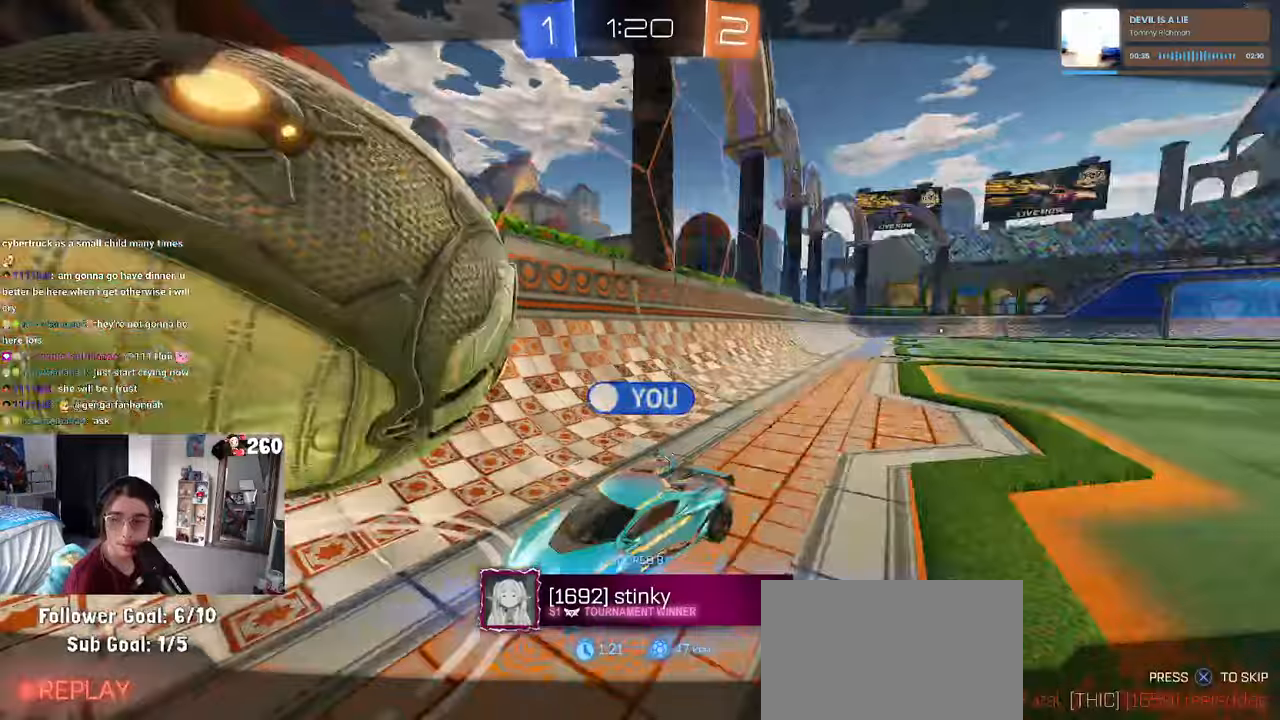
Gameplay with a controller (PlayStation layout); each line is a JSON object with the inputs held at the frame after it. "events" lists button and stick changes between this image and that frame as [ms after this image, input, new state], when the widget could be followed in between. Not read: R2.
{"buttons": ["CROSS"], "left_stick": "center", "right_stick": "center", "events": [[450, "CROSS", "down"]]}
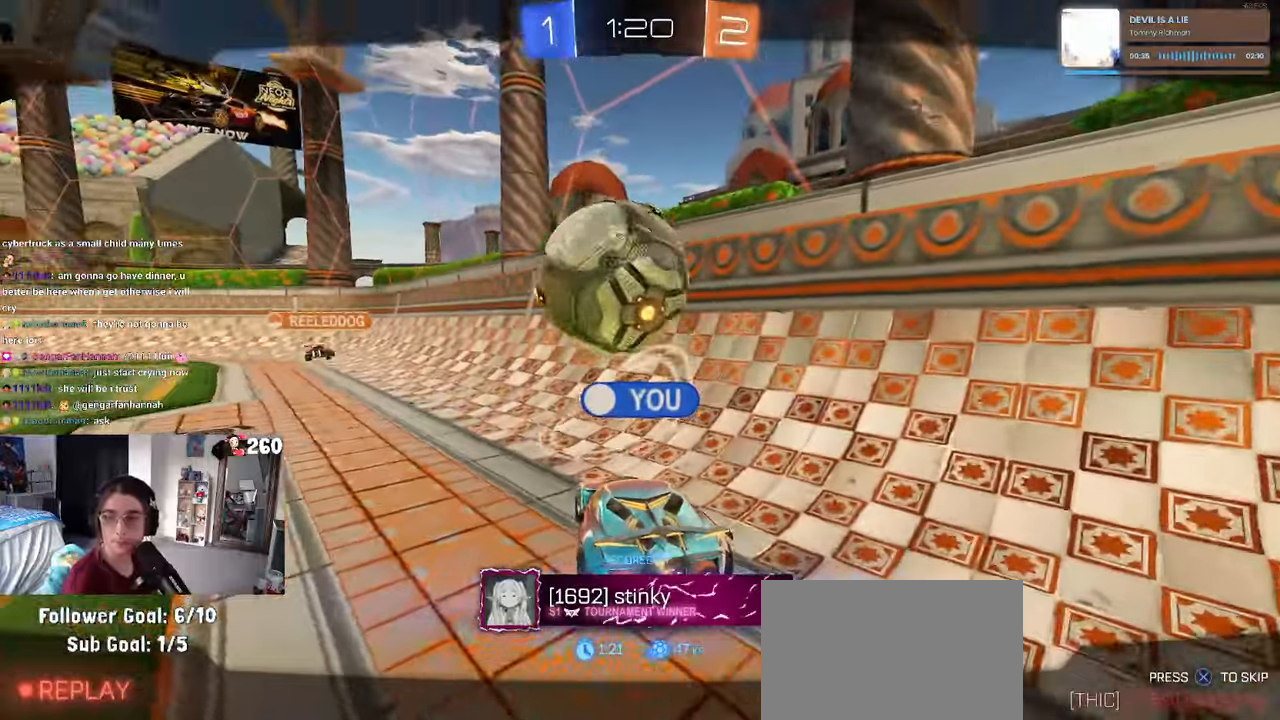
{"buttons": [], "left_stick": "center", "right_stick": "center", "events": [[100, "CROSS", "up"], [183, "CROSS", "down"], [317, "CROSS", "up"], [383, "CROSS", "down"], [483, "CROSS", "up"]]}
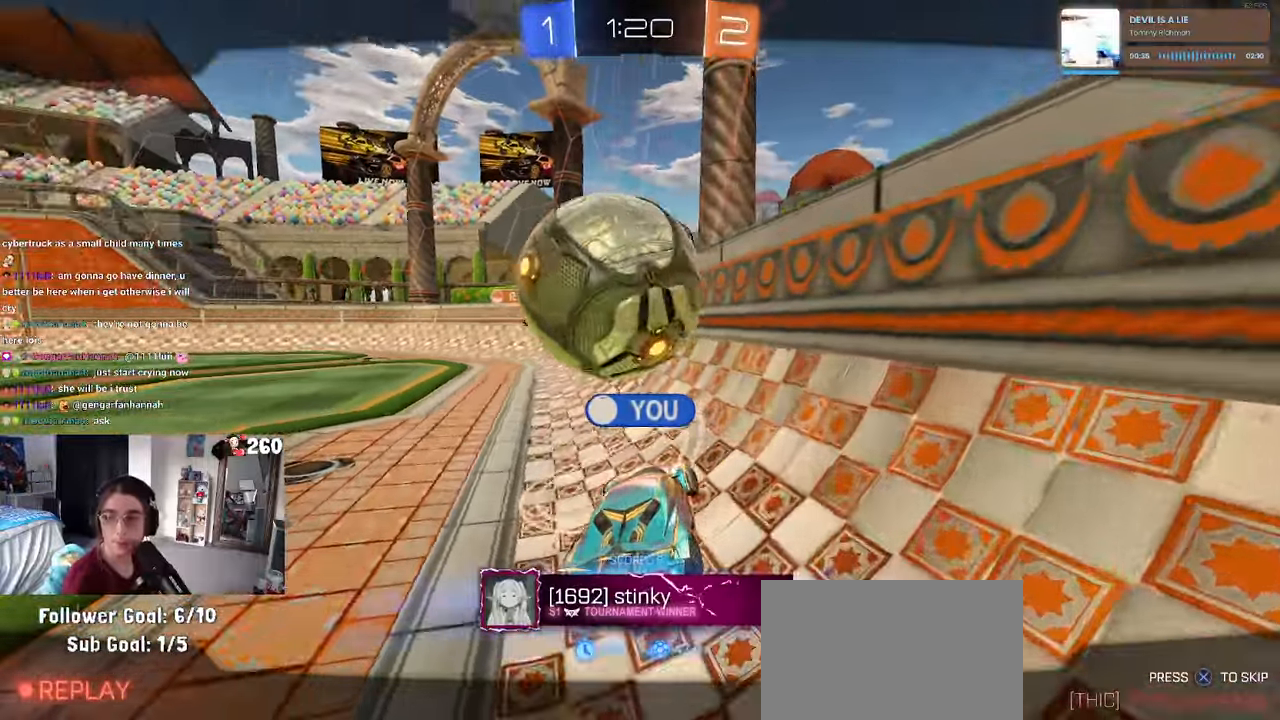
{"buttons": [], "left_stick": "center", "right_stick": "center", "events": [[83, "CROSS", "down"], [200, "CROSS", "up"], [317, "CROSS", "down"], [417, "CROSS", "up"]]}
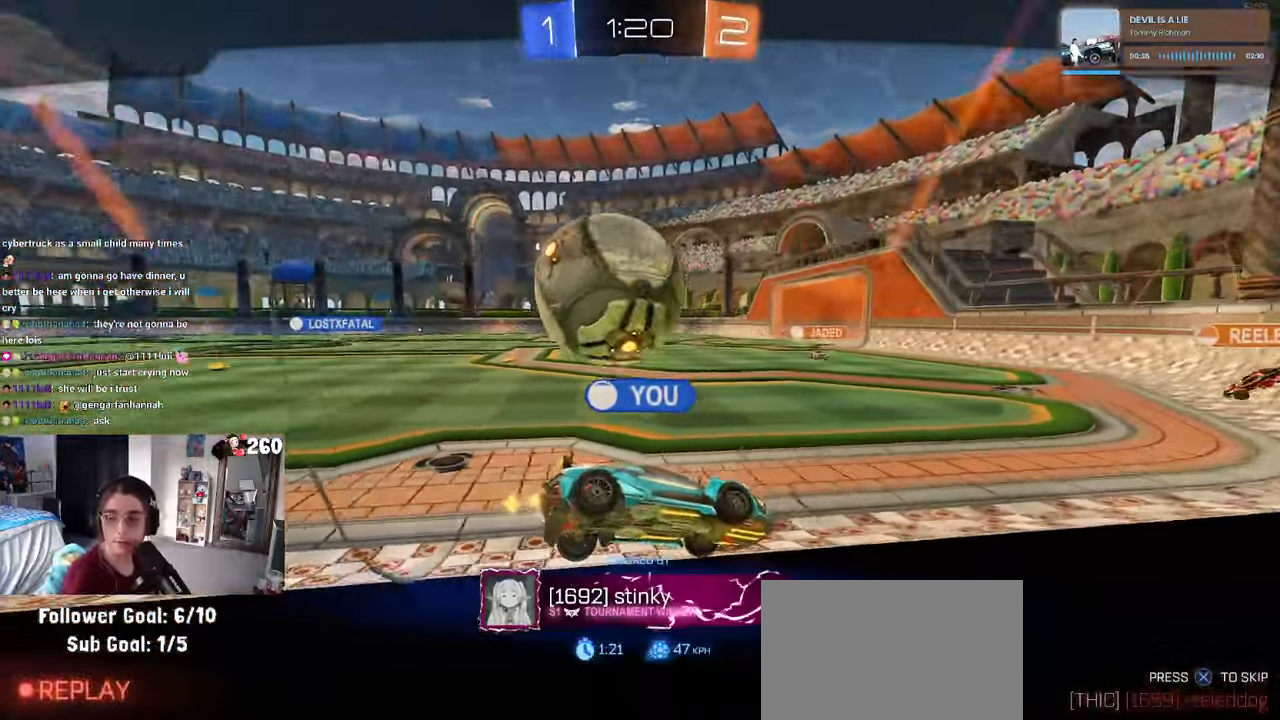
{"buttons": ["CROSS"], "left_stick": "center", "right_stick": "center"}
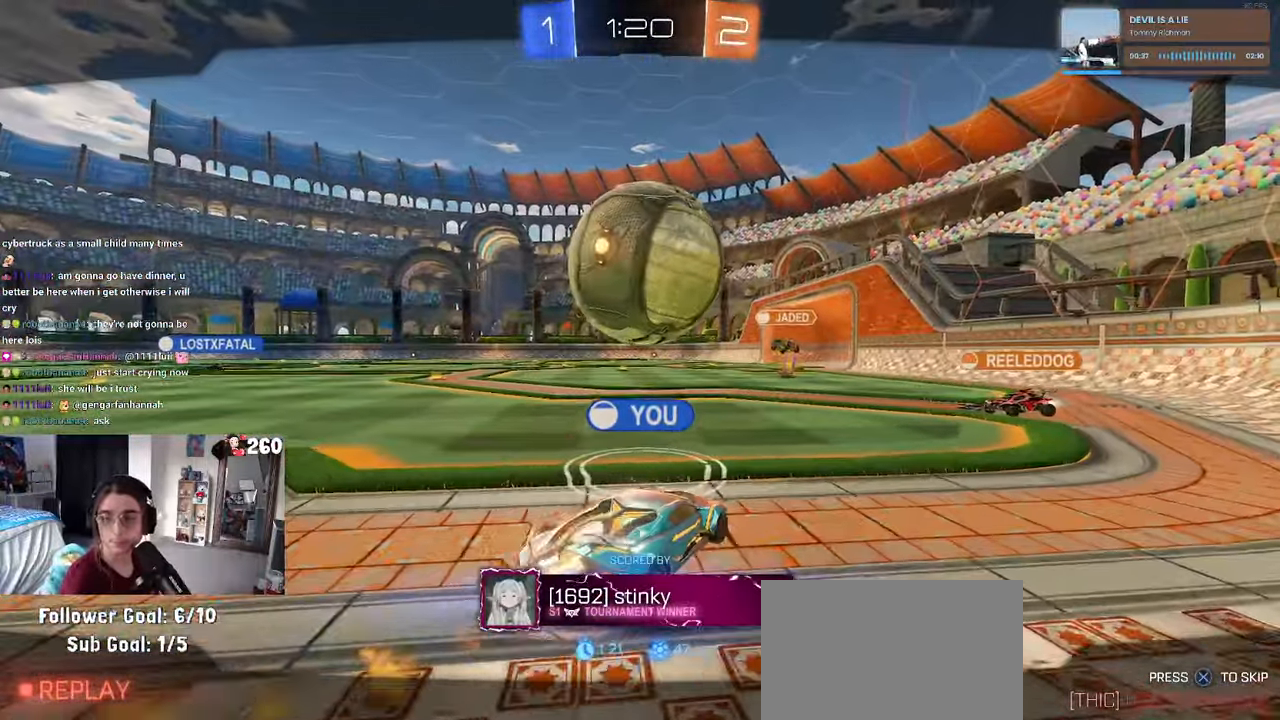
{"buttons": [], "left_stick": "center", "right_stick": "center", "events": [[17, "CROSS", "up"], [100, "CROSS", "down"], [183, "CROSS", "up"]]}
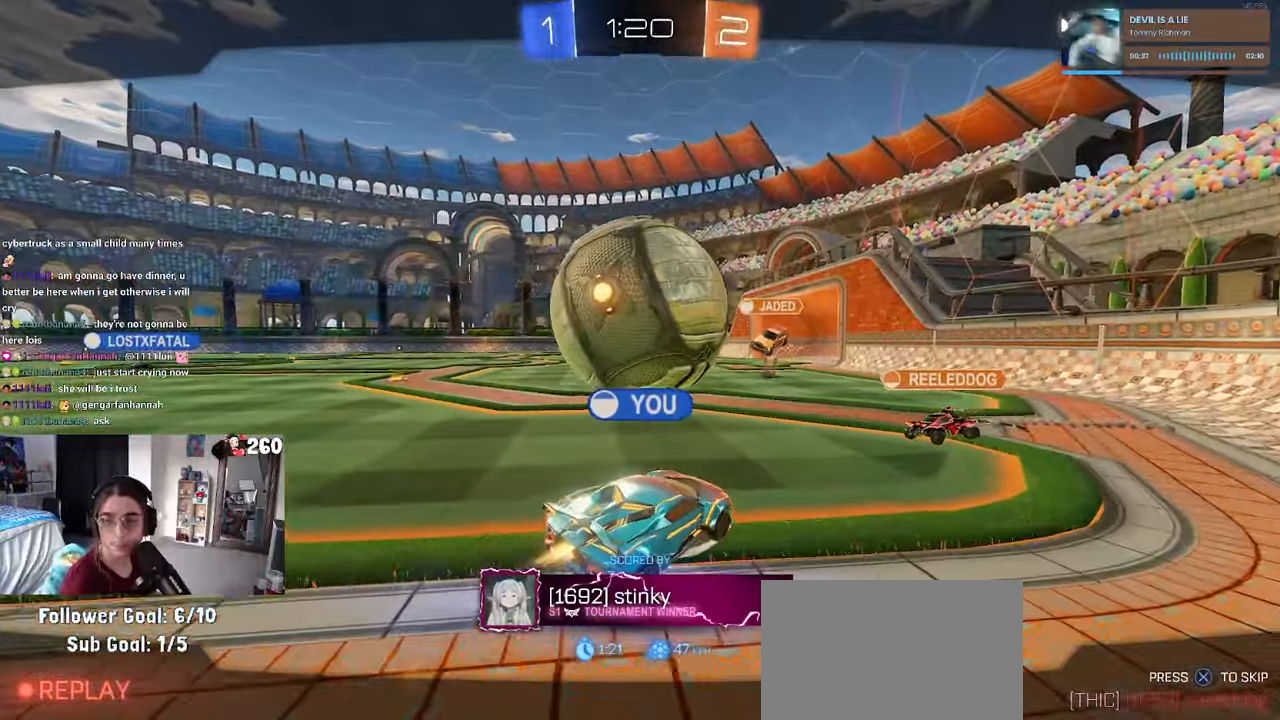
{"buttons": [], "left_stick": "center", "right_stick": "center", "events": []}
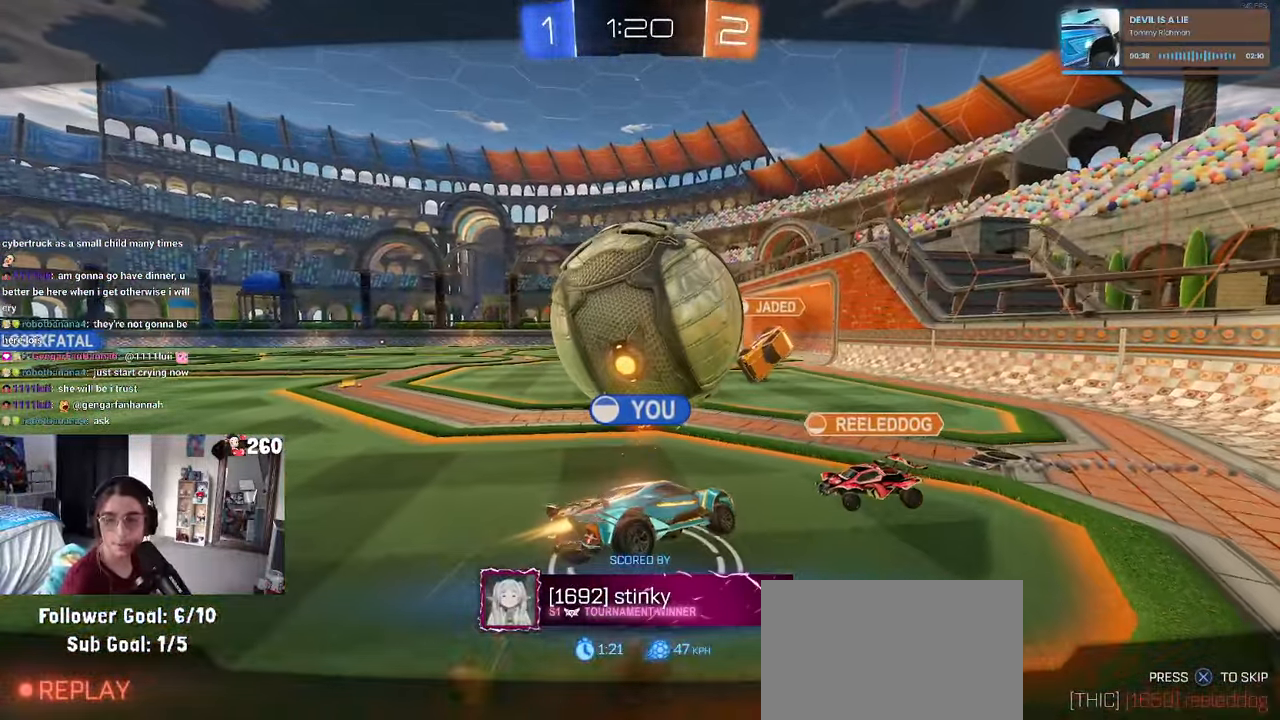
{"buttons": ["CROSS"], "left_stick": "center", "right_stick": "center", "events": [[83, "CROSS", "down"], [200, "CROSS", "up"], [283, "CROSS", "down"], [367, "CROSS", "up"], [450, "CROSS", "down"]]}
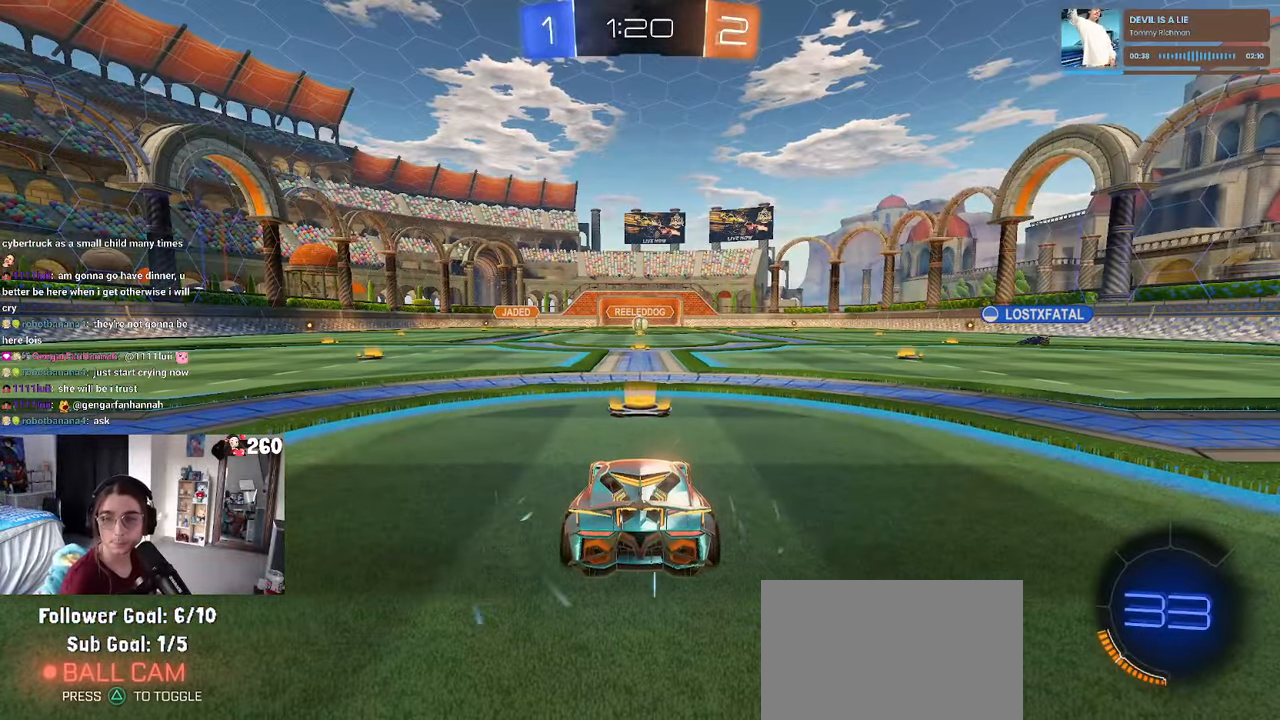
{"buttons": [], "left_stick": "center", "right_stick": "center", "events": [[67, "CROSS", "up"]]}
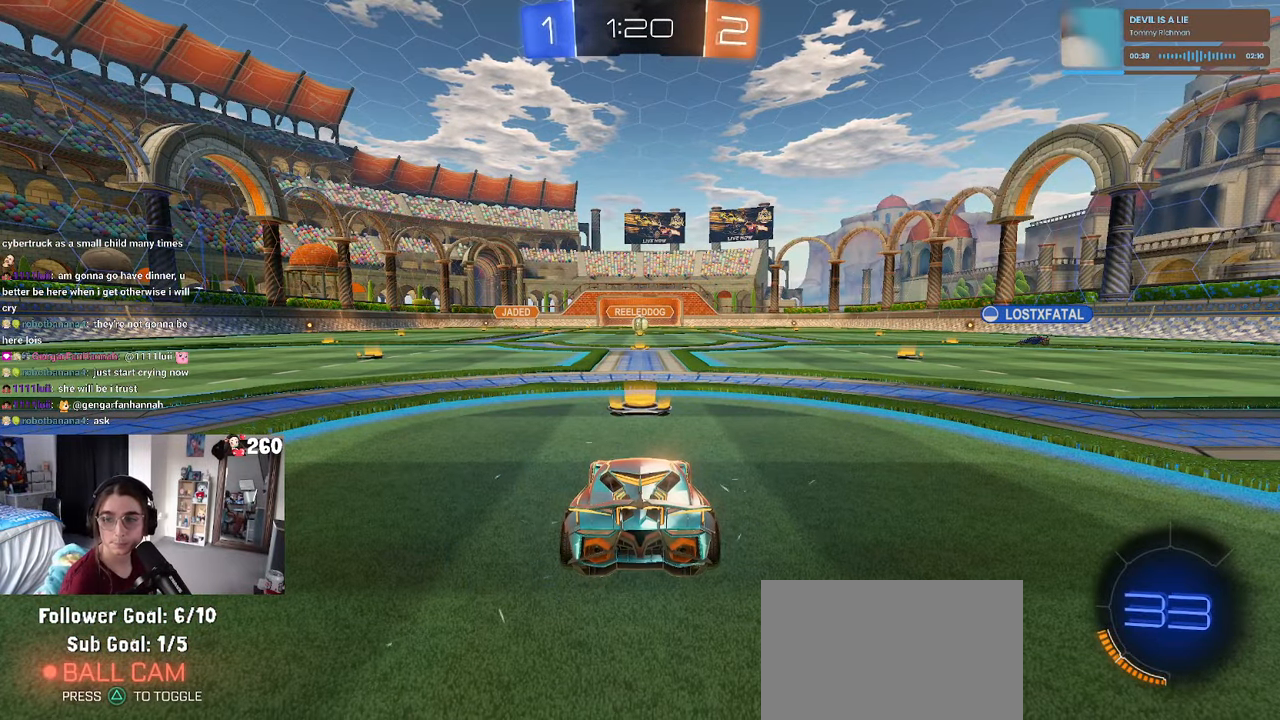
{"buttons": [], "left_stick": "center", "right_stick": "center", "events": [[467, "TRIANGLE", "down"], [500, "TRIANGLE", "up"]]}
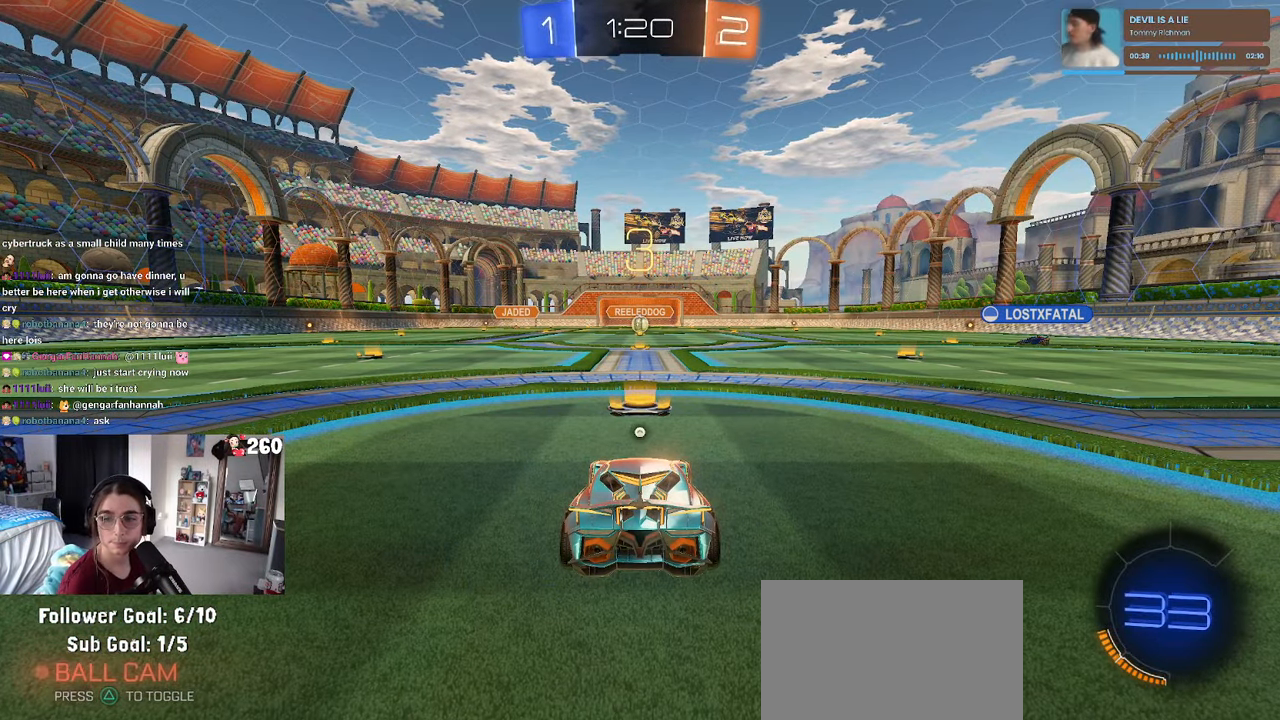
{"buttons": [], "left_stick": "center", "right_stick": "center", "events": [[83, "TRIANGLE", "down"], [200, "TRIANGLE", "up"]]}
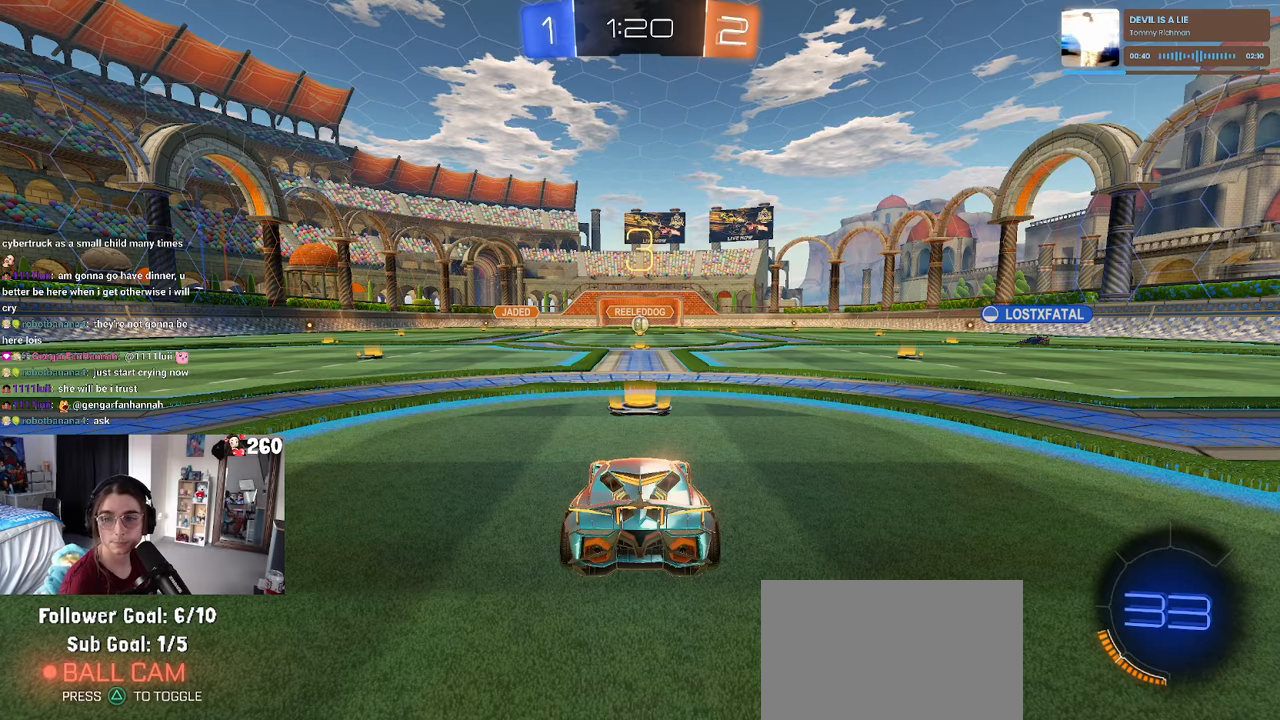
{"buttons": [], "left_stick": "center", "right_stick": "center", "events": [[367, "TRIANGLE", "down"], [450, "TRIANGLE", "up"]]}
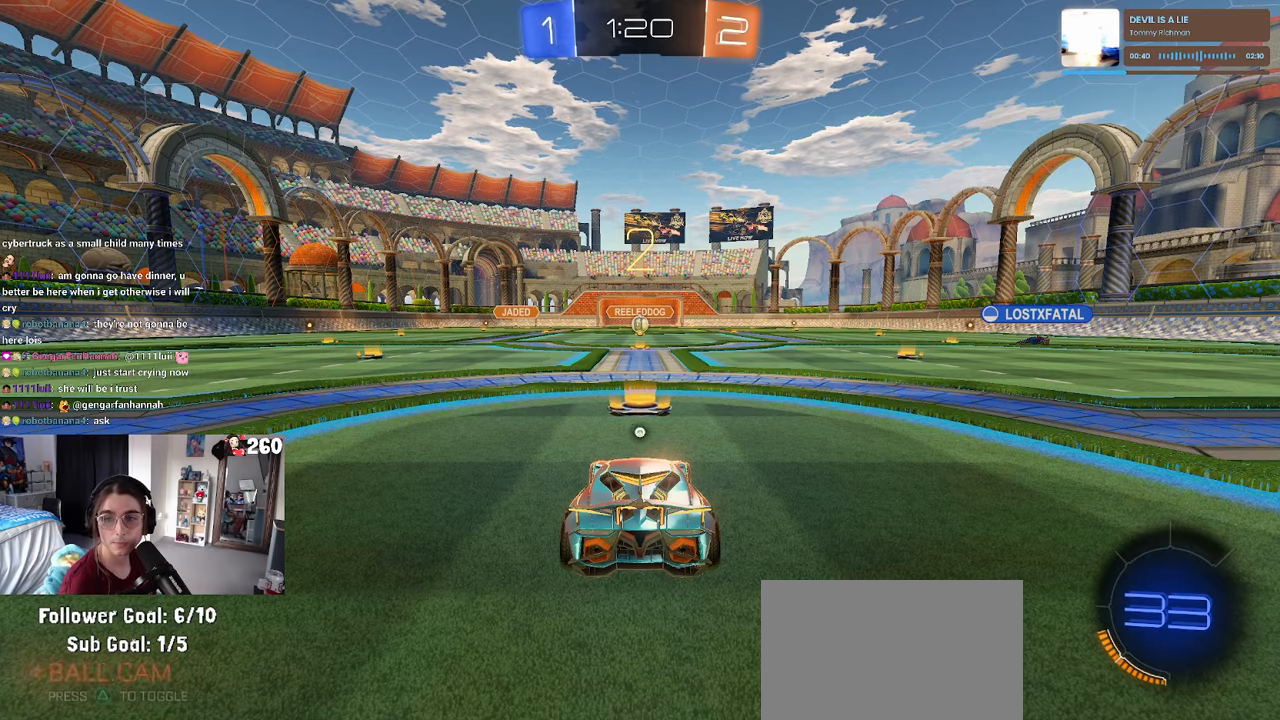
{"buttons": [], "left_stick": "center", "right_stick": "center", "events": [[17, "TRIANGLE", "down"], [134, "TRIANGLE", "up"]]}
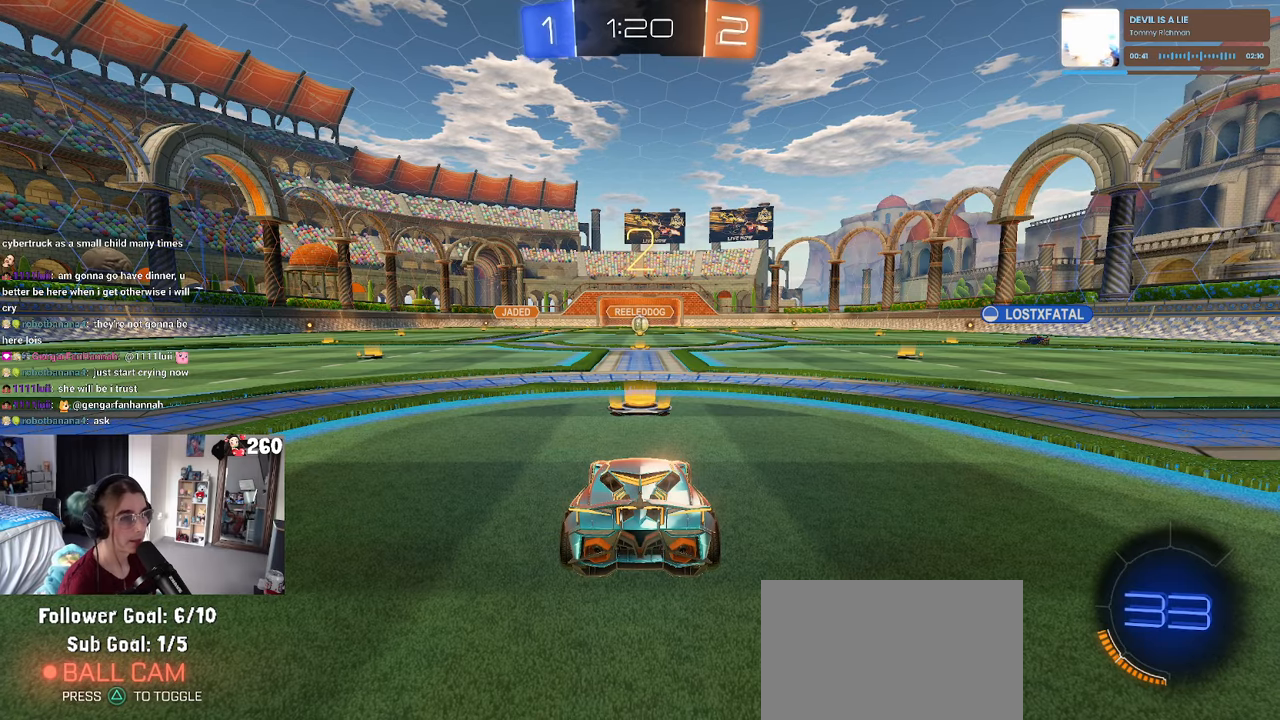
{"buttons": [], "left_stick": "center", "right_stick": "center", "events": []}
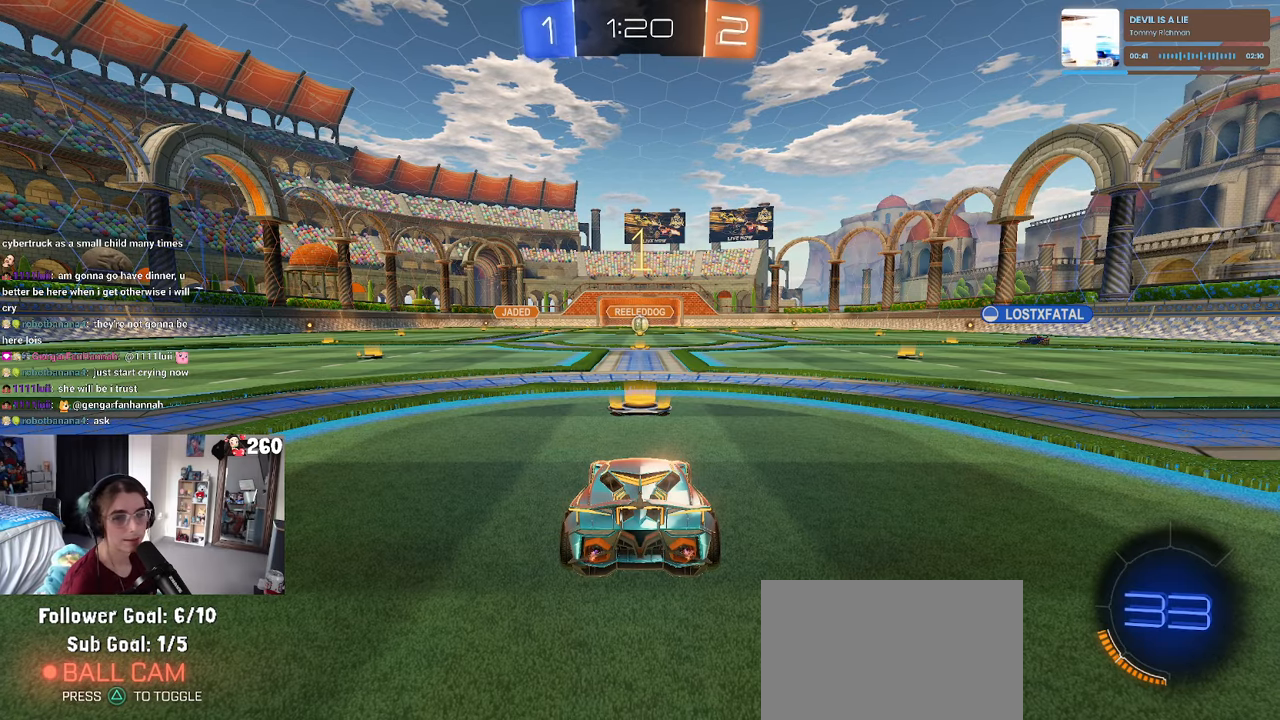
{"buttons": [], "left_stick": "center", "right_stick": "center", "events": [[100, "R3", "down"], [184, "R3", "up"], [250, "R3", "down"], [300, "R3", "up"]]}
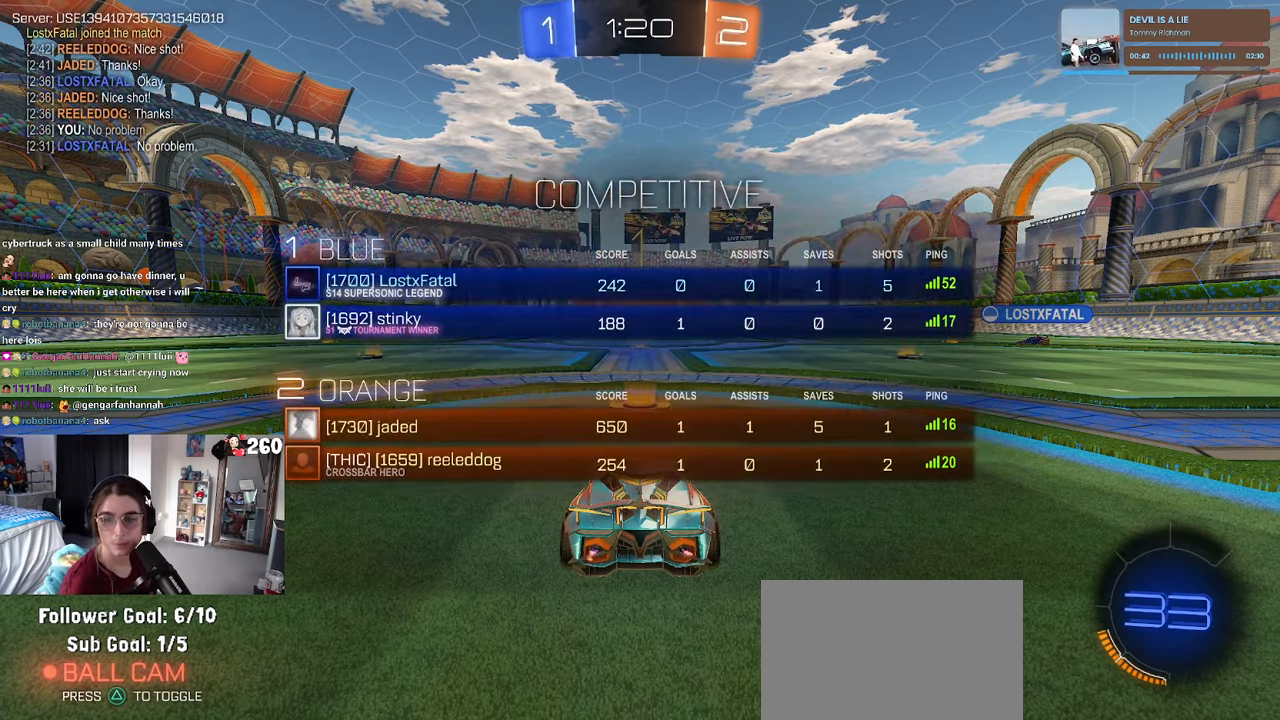
{"buttons": [], "left_stick": "right", "right_stick": "center", "events": [[500, "left_stick", "right"]]}
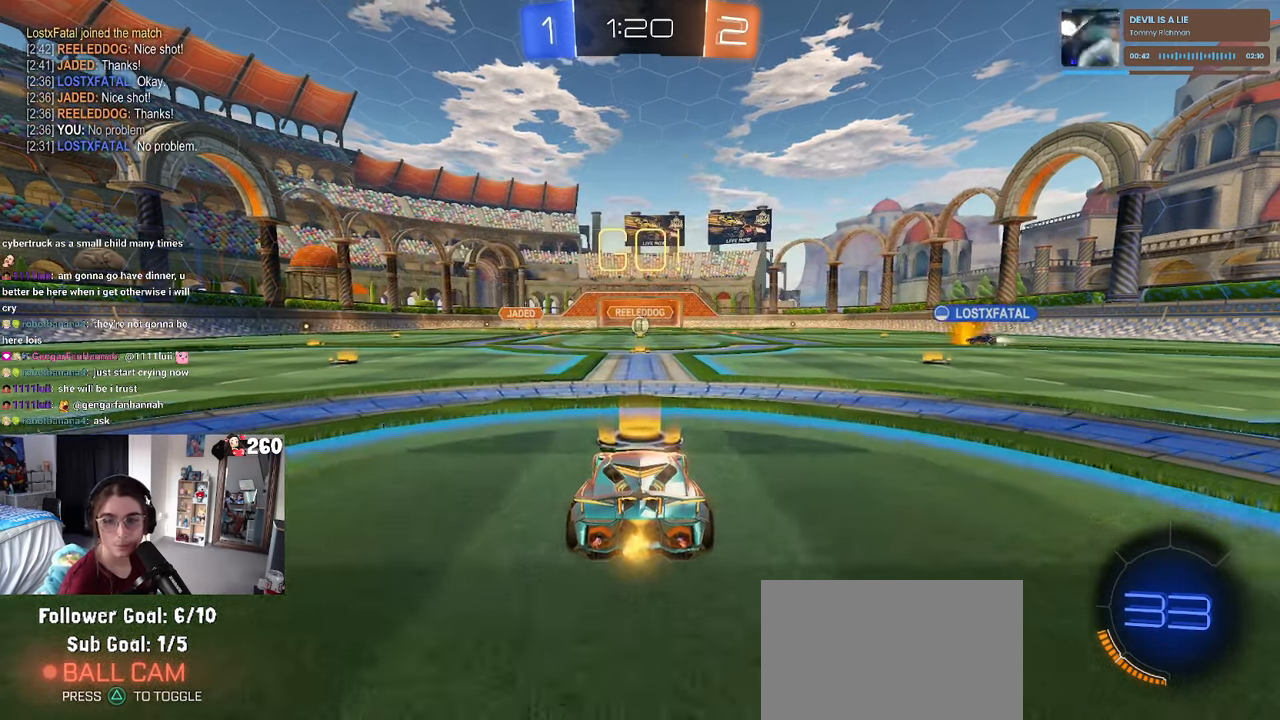
{"buttons": ["SQUARE"], "left_stick": "down", "right_stick": "center", "events": [[134, "CROSS", "down"], [167, "left_stick", "up"], [234, "left_stick", "up-left"], [250, "CROSS", "up"], [300, "CROSS", "down"], [367, "SQUARE", "down"], [367, "left_stick", "down"], [384, "CROSS", "up"]]}
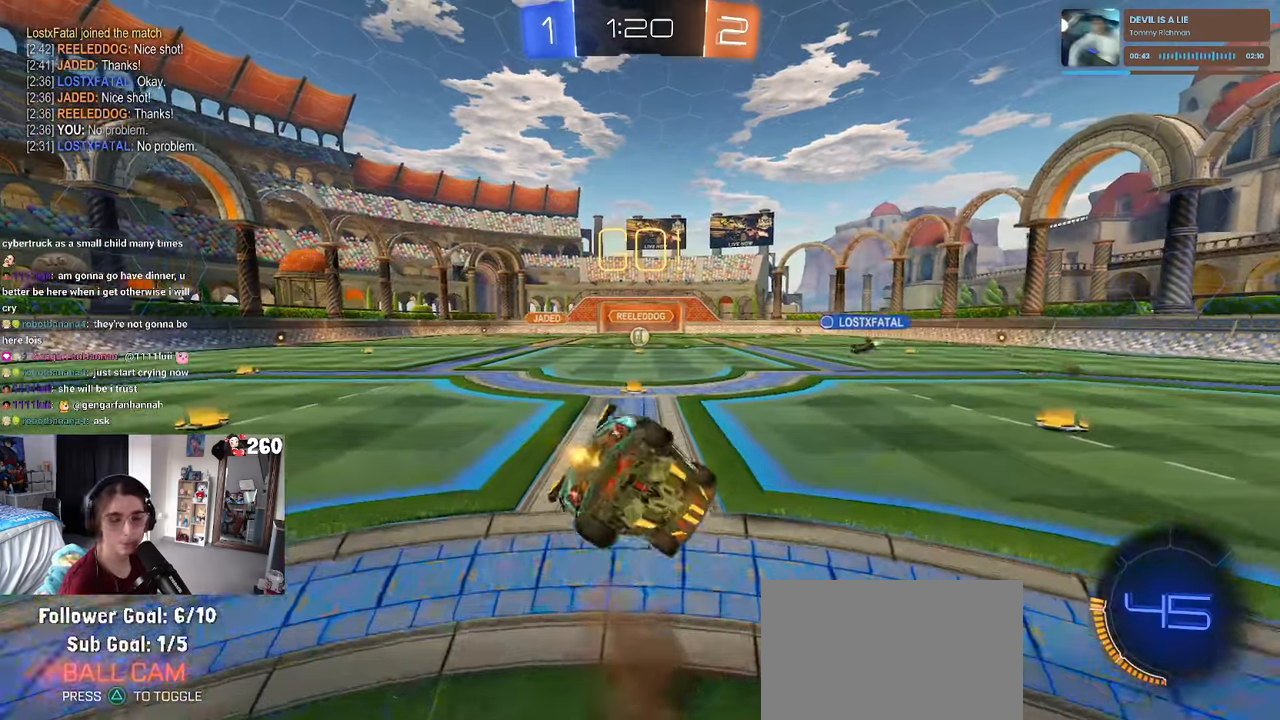
{"buttons": ["SQUARE"], "left_stick": "down-left", "right_stick": "center", "events": [[134, "left_stick", "down-left"]]}
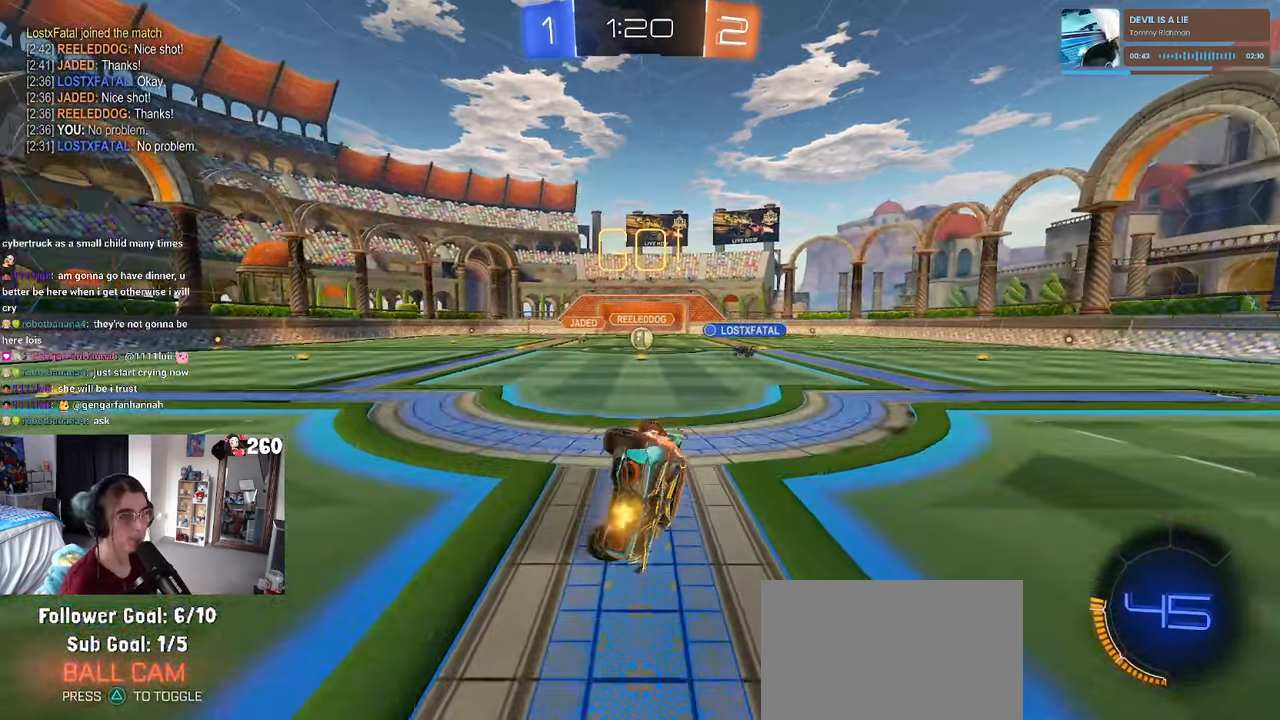
{"buttons": [], "left_stick": "center", "right_stick": "center", "events": [[184, "SQUARE", "up"], [250, "left_stick", "center"]]}
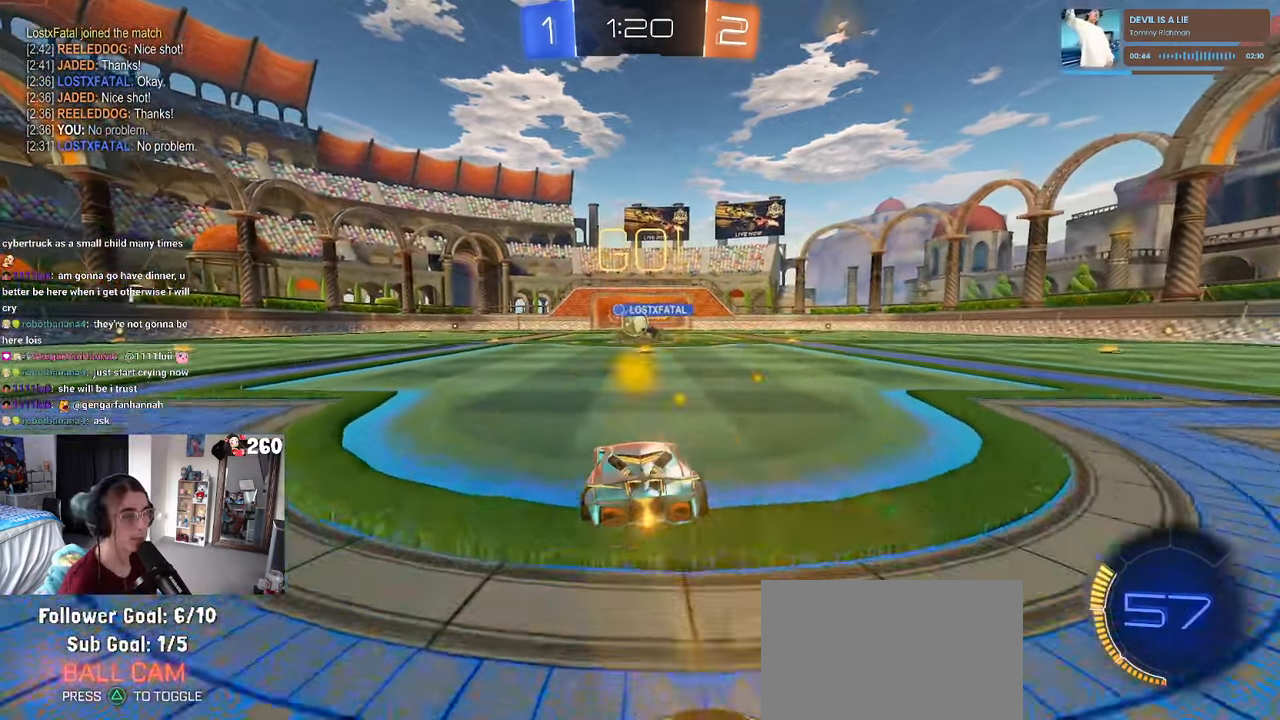
{"buttons": ["R1"], "left_stick": "left", "right_stick": "center", "events": [[200, "left_stick", "left"], [317, "R1", "down"]]}
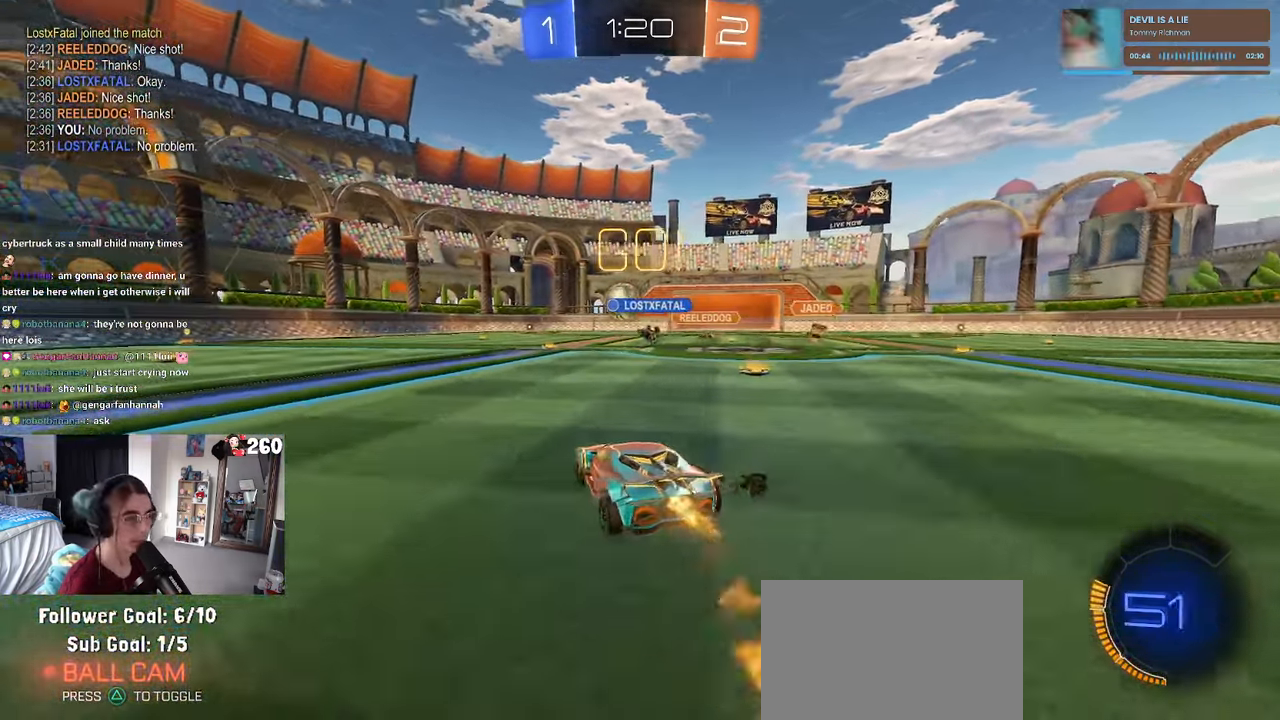
{"buttons": ["R1"], "left_stick": "left", "right_stick": "center", "events": []}
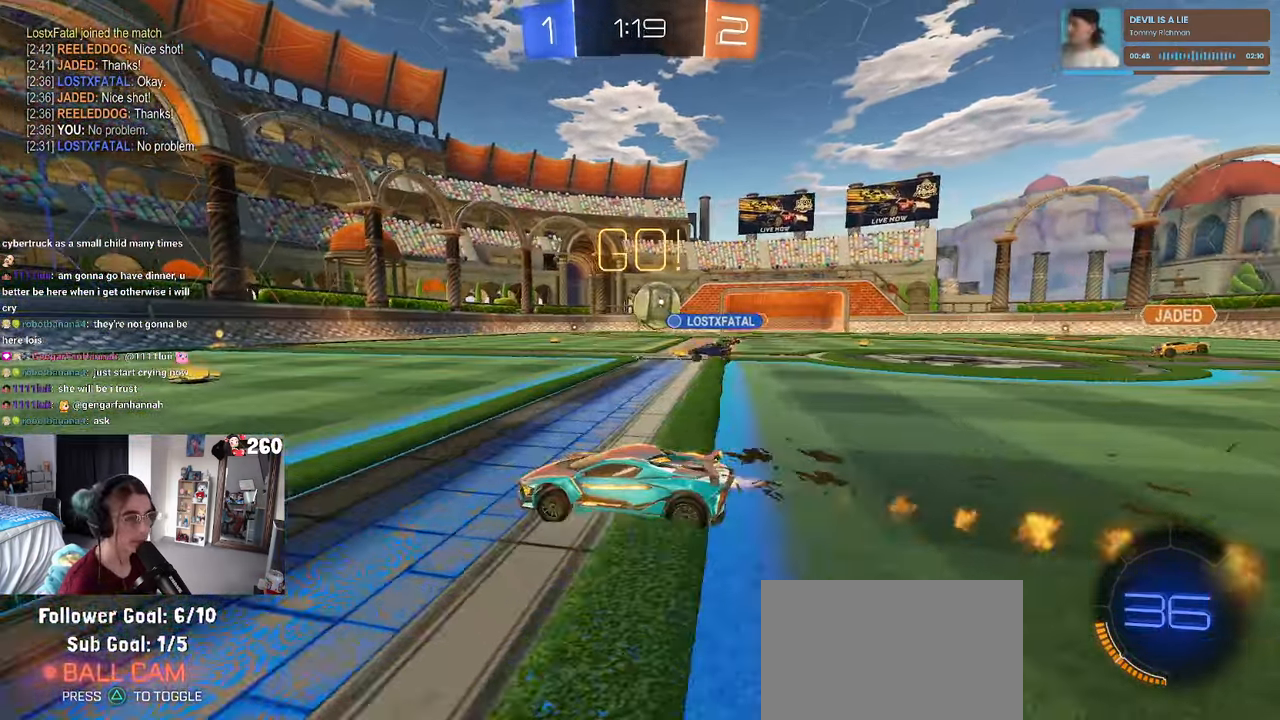
{"buttons": [], "left_stick": "center", "right_stick": "center", "events": [[216, "left_stick", "center"], [433, "R1", "up"]]}
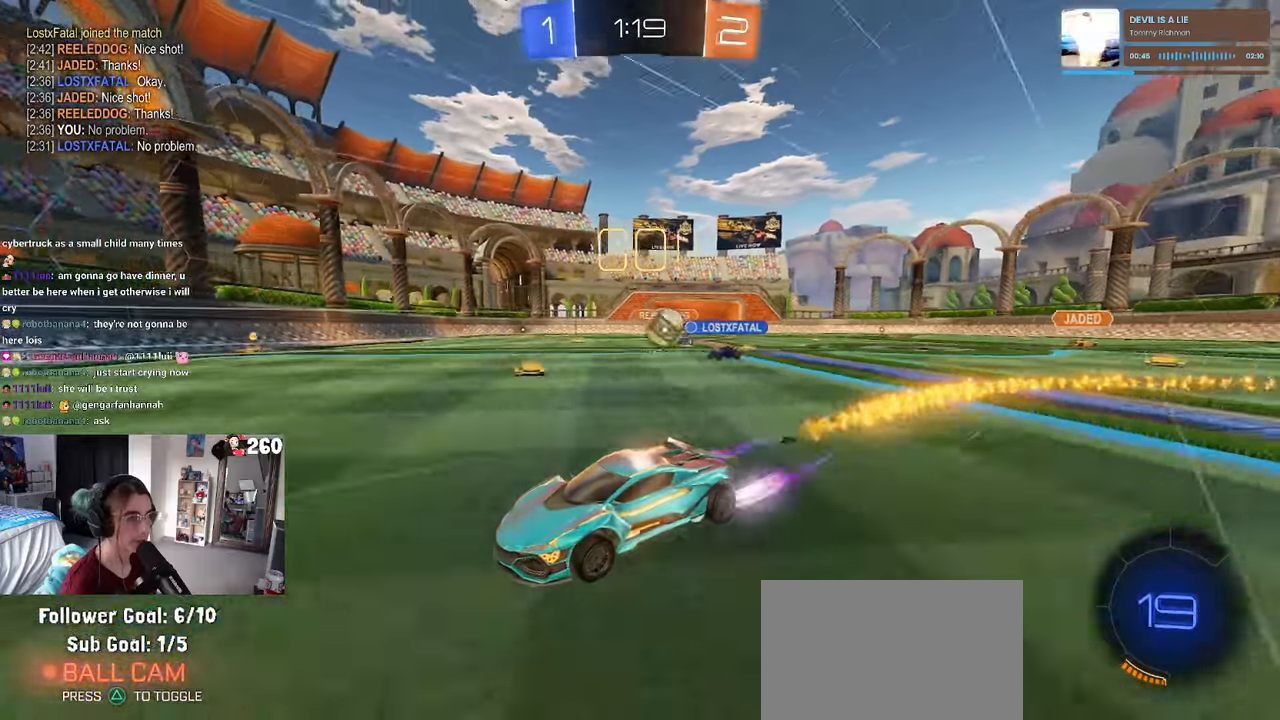
{"buttons": [], "left_stick": "left", "right_stick": "center", "events": [[366, "left_stick", "left"]]}
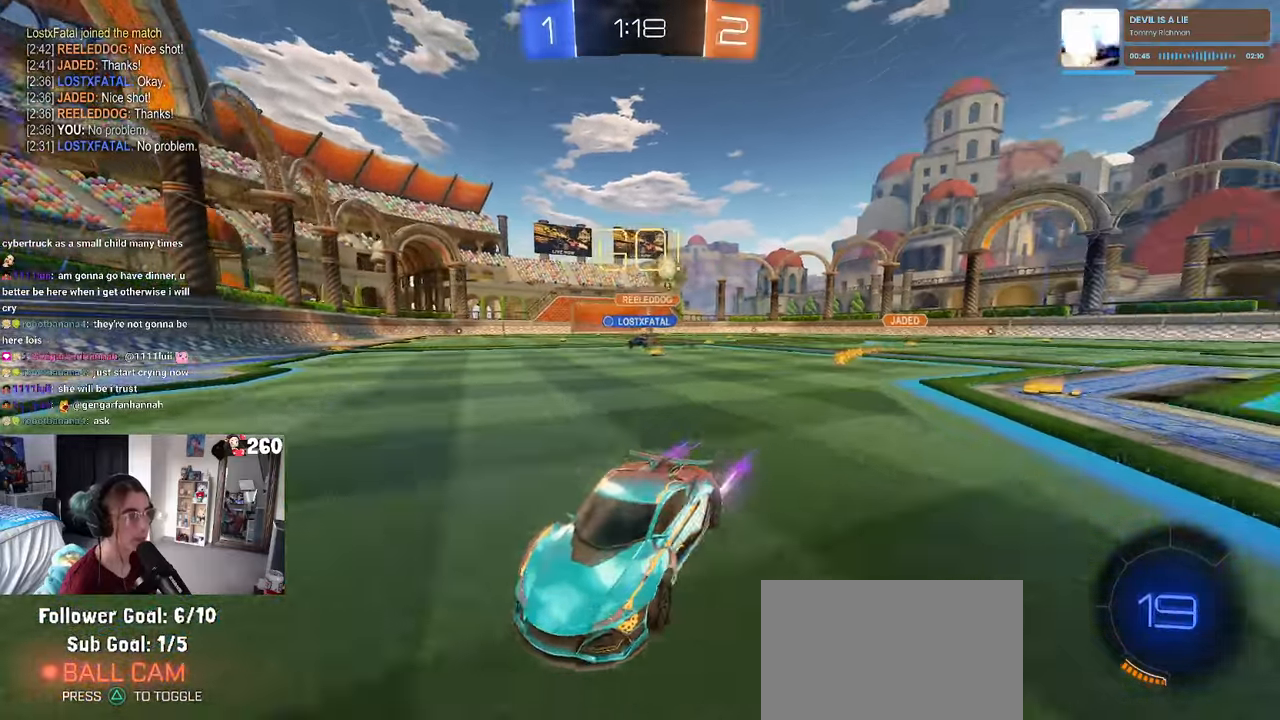
{"buttons": [], "left_stick": "left", "right_stick": "center", "events": [[266, "left_stick", "center"], [400, "left_stick", "left"]]}
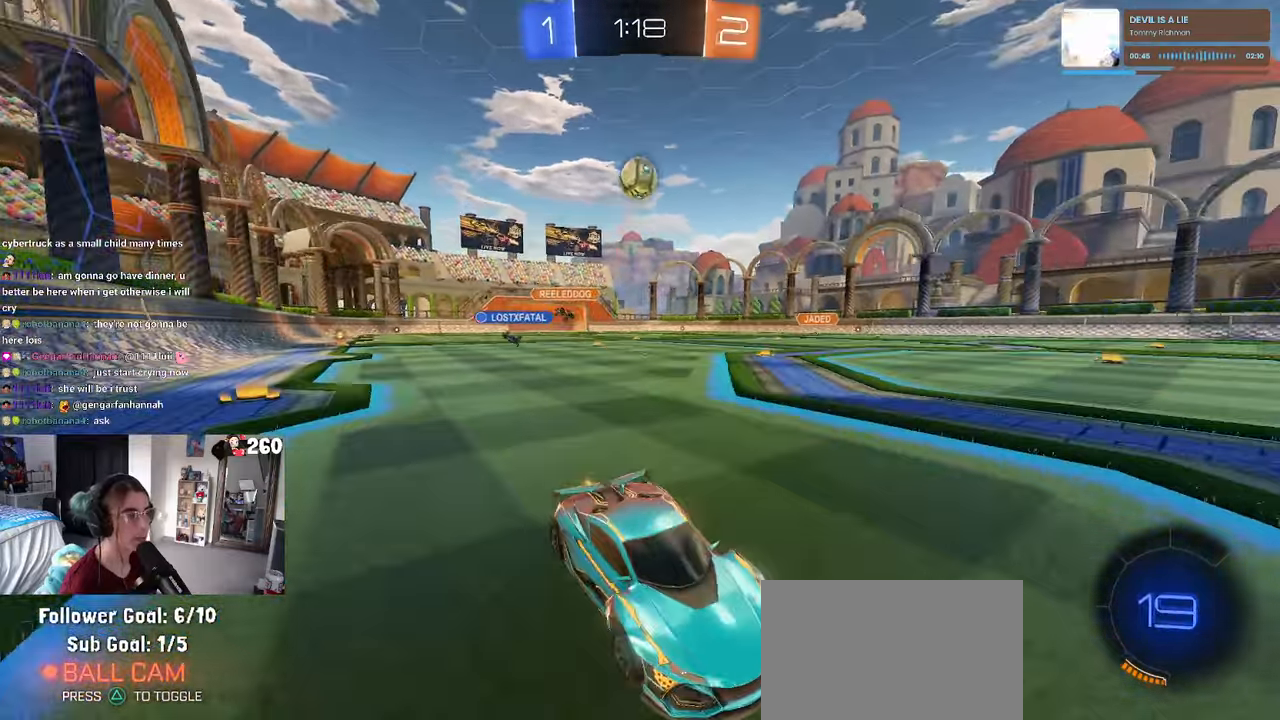
{"buttons": [], "left_stick": "right", "right_stick": "center", "events": [[216, "left_stick", "center"], [333, "left_stick", "right"]]}
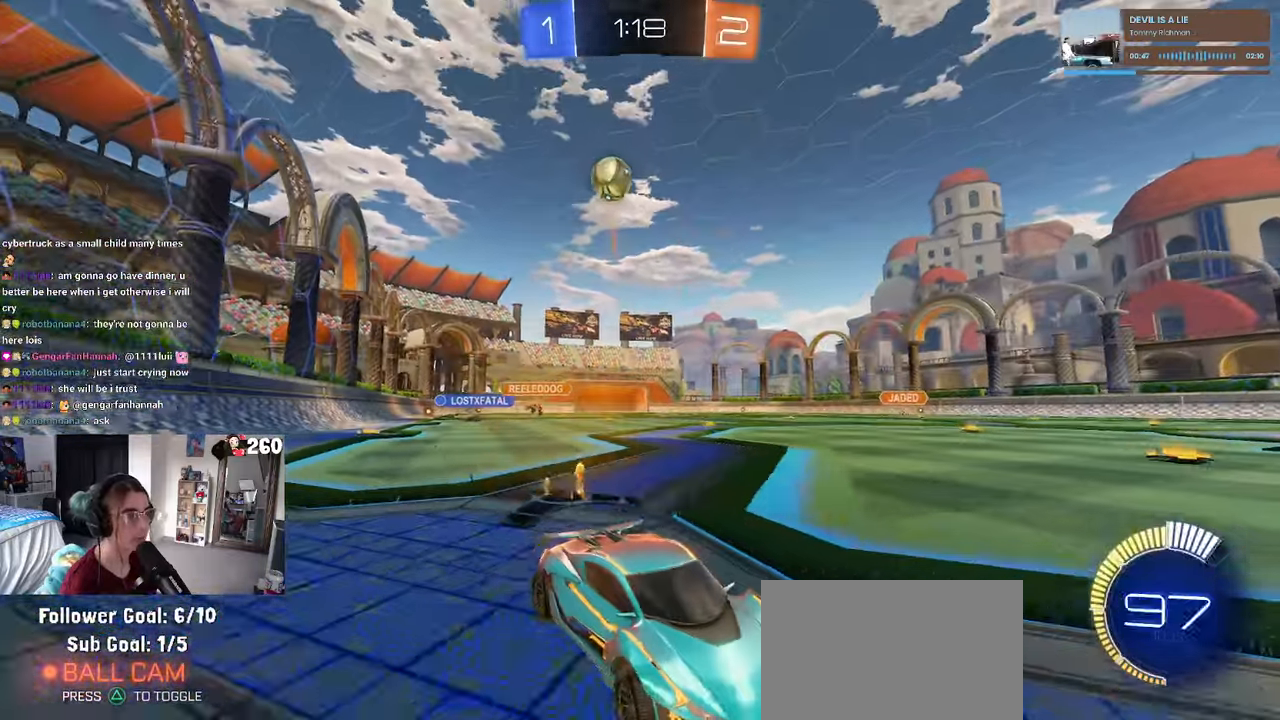
{"buttons": [], "left_stick": "left", "right_stick": "center", "events": [[116, "left_stick", "center"], [166, "L2", "down"], [183, "left_stick", "right"], [316, "left_stick", "center"], [366, "L2", "up"], [383, "left_stick", "left"]]}
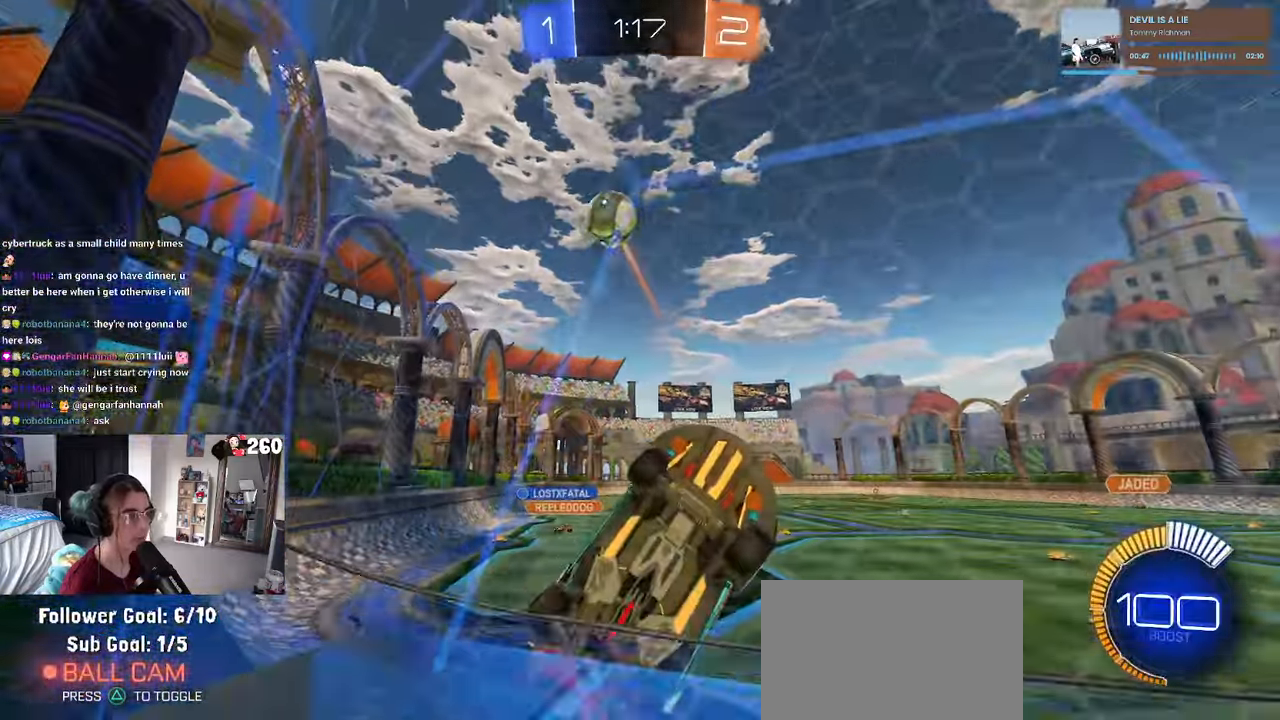
{"buttons": [], "left_stick": "left", "right_stick": "center", "events": []}
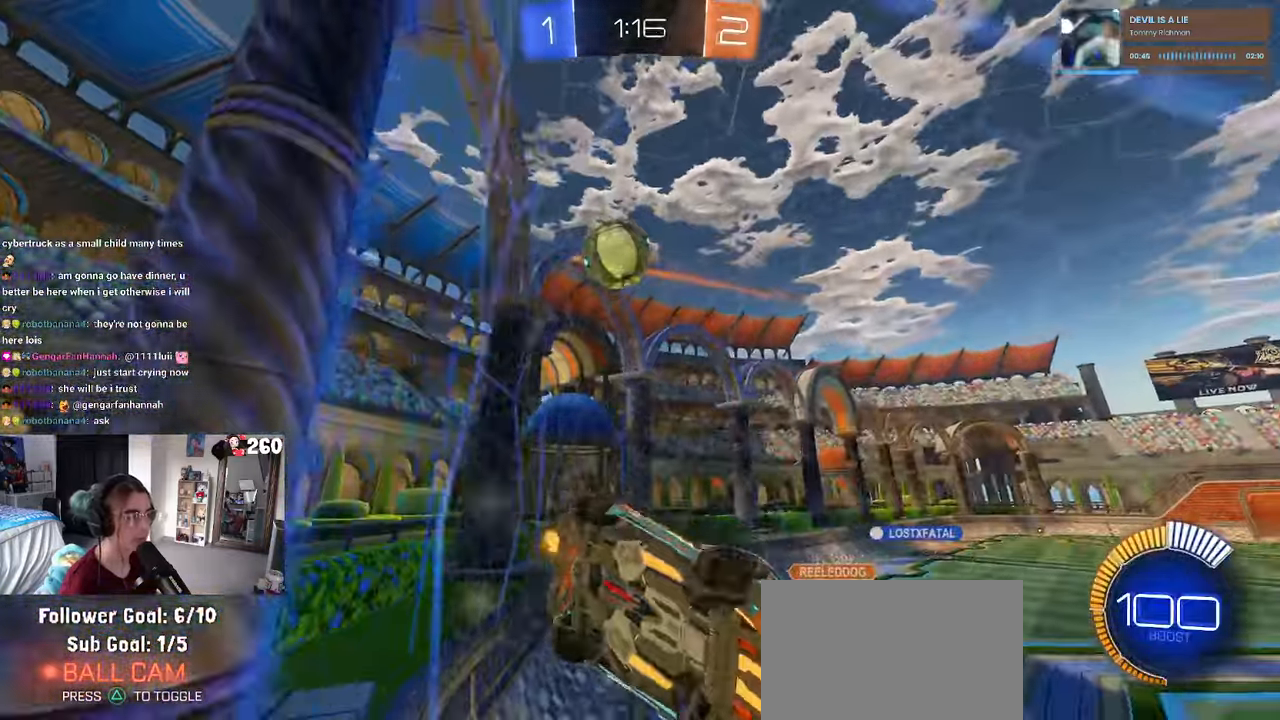
{"buttons": [], "left_stick": "right", "right_stick": "center", "events": [[283, "left_stick", "center"], [350, "left_stick", "right"]]}
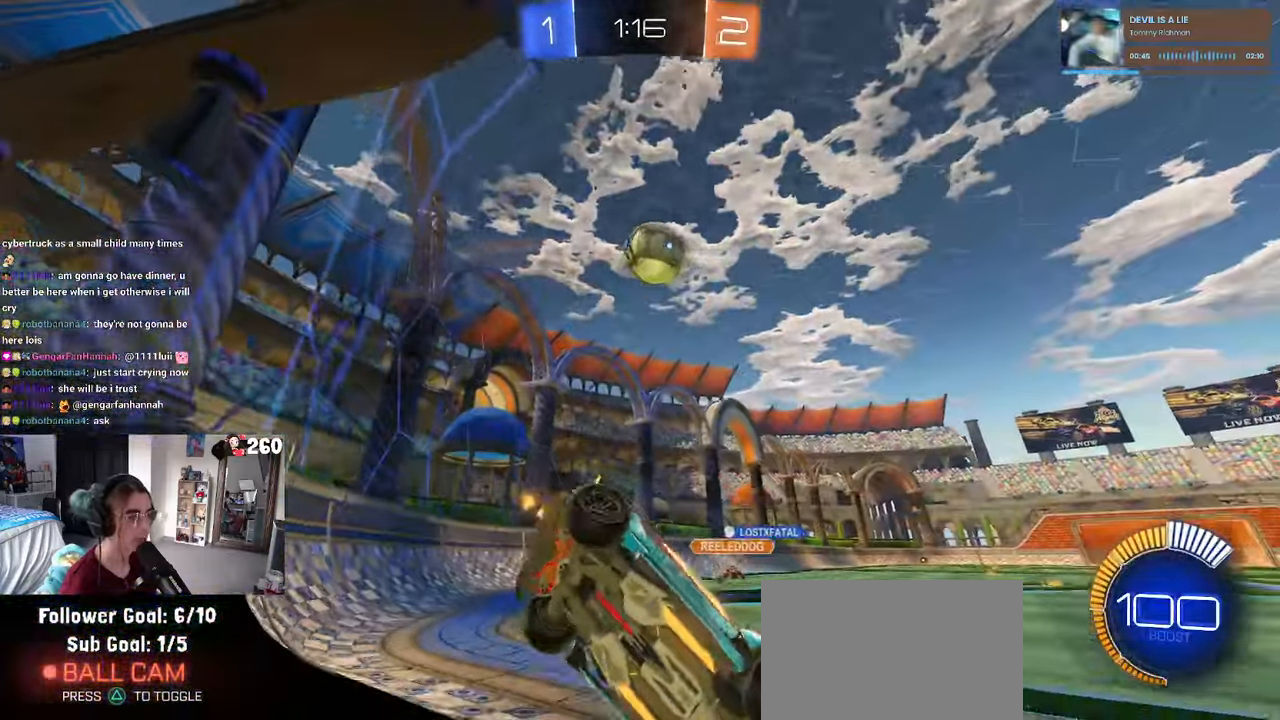
{"buttons": ["CROSS"], "left_stick": "down", "right_stick": "center", "events": [[50, "left_stick", "center"], [116, "left_stick", "left"], [366, "CROSS", "down"], [416, "left_stick", "down"]]}